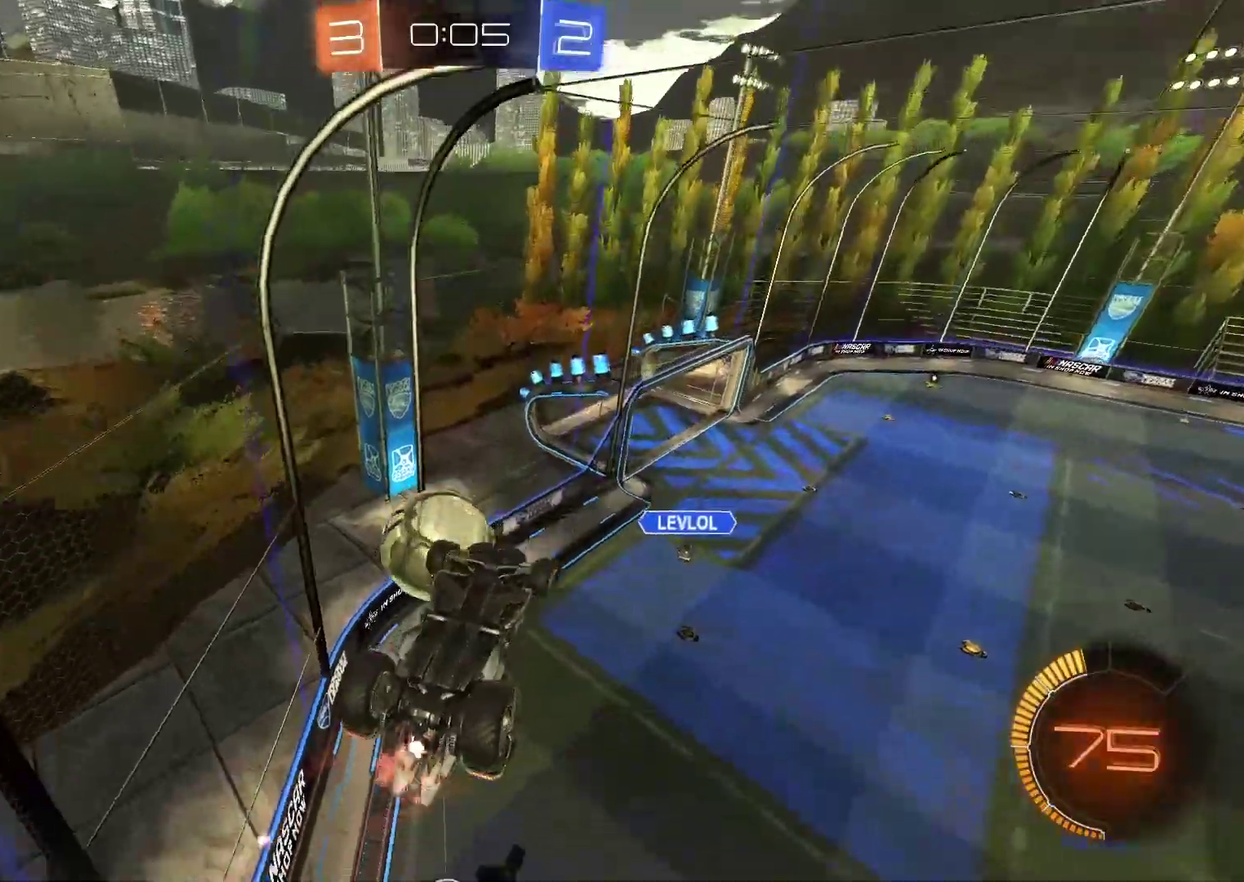
Gameplay with a controller (PlayStation layout); each line is a JSON object with the inputs held at the frame after it. "events" lists button and stick changes between this image and that frame as [ms after this image, input, new state], when the widget could be followed in between. Not read: L1 R1.
{"buttons": ["R2"], "left_stick": "center", "right_stick": "center", "events": [[17, "CIRCLE", "down"], [17, "left_stick", "center"], [117, "CIRCLE", "up"]]}
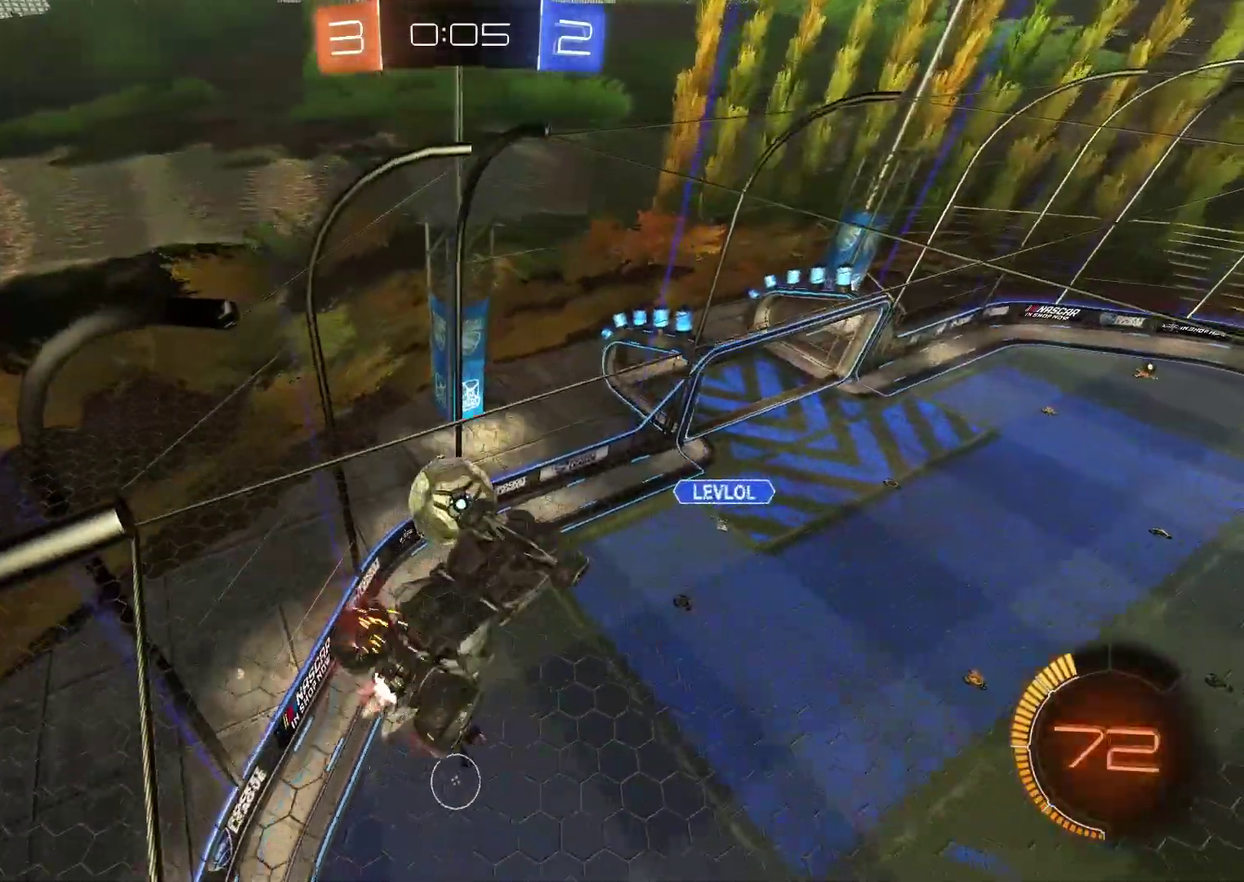
{"buttons": [], "left_stick": "left", "right_stick": "center", "events": [[133, "R2", "up"], [333, "left_stick", "down"], [400, "left_stick", "down-left"], [467, "left_stick", "left"]]}
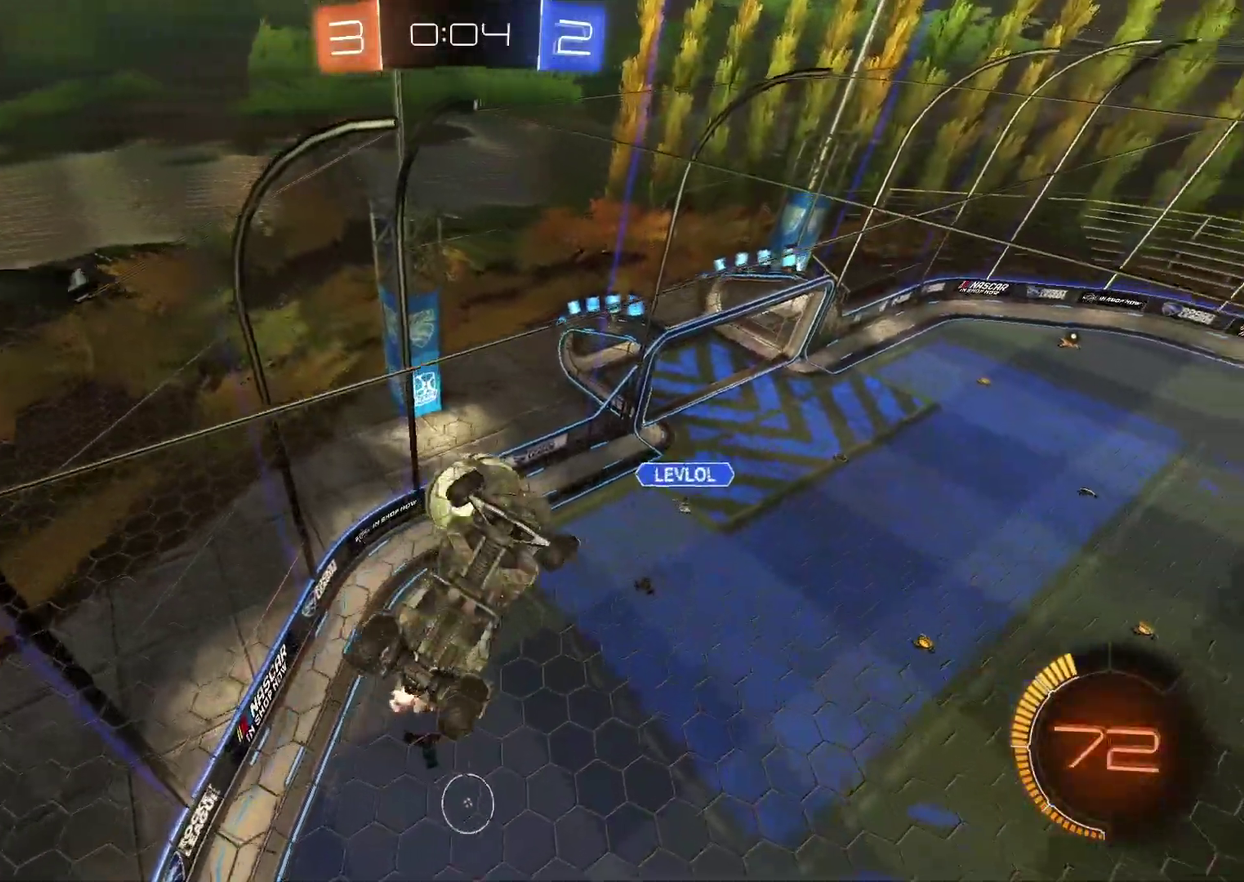
{"buttons": ["CIRCLE", "L2", "R2"], "left_stick": "center", "right_stick": "center", "events": [[17, "L2", "down"], [50, "left_stick", "up-left"], [300, "R2", "down"], [300, "left_stick", "center"], [500, "CIRCLE", "down"]]}
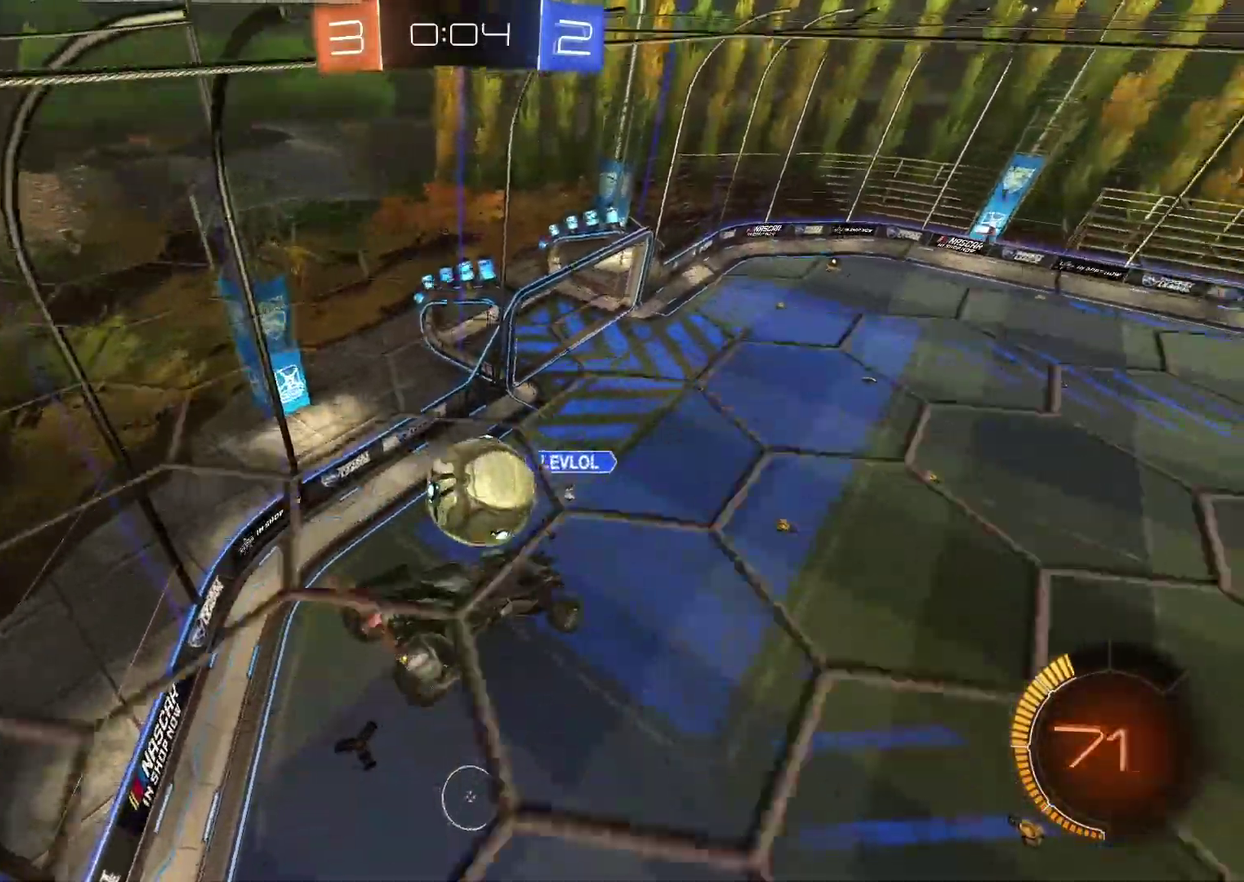
{"buttons": ["CIRCLE", "L2", "R2"], "left_stick": "left", "right_stick": "center", "events": [[133, "CIRCLE", "up"], [167, "left_stick", "down"], [250, "CIRCLE", "down"], [250, "left_stick", "left"]]}
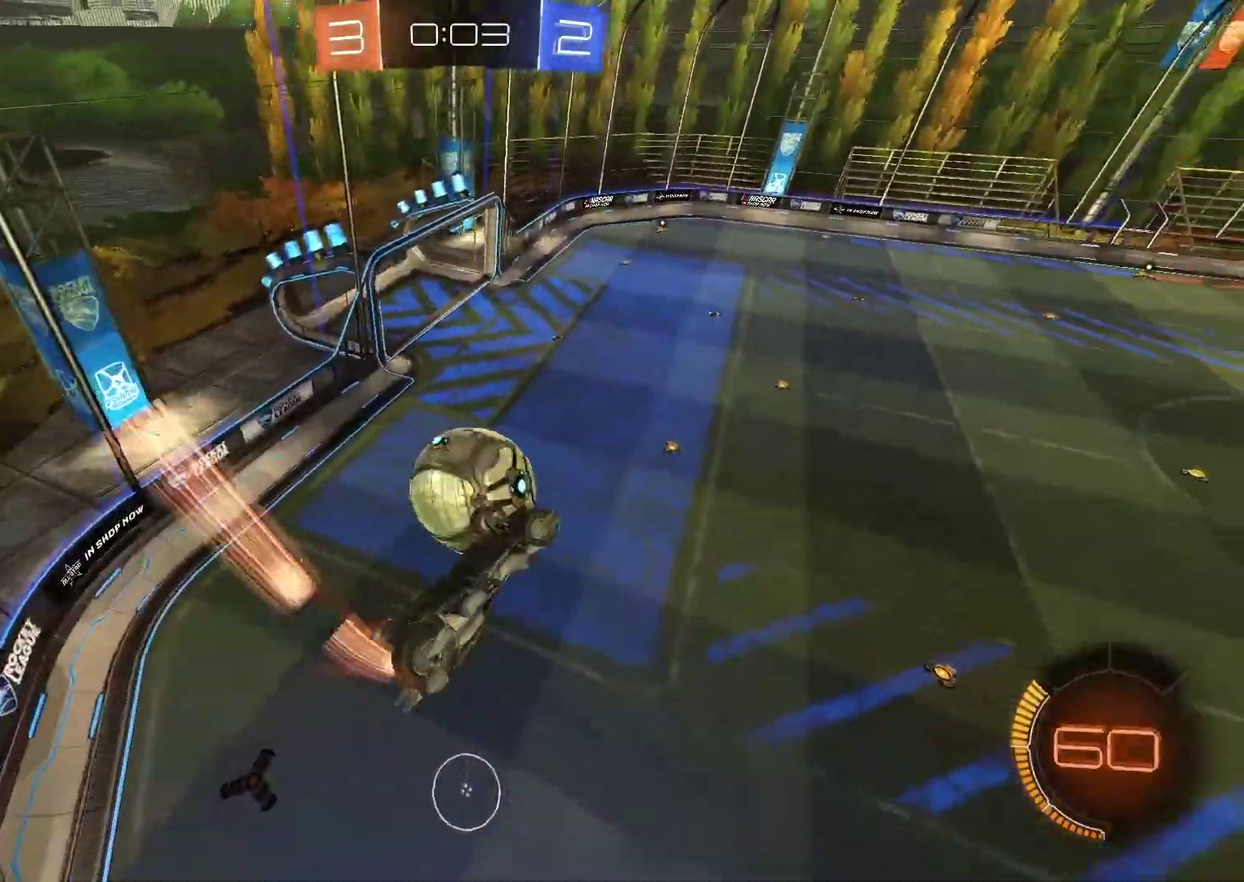
{"buttons": ["CIRCLE", "R2"], "left_stick": "down", "right_stick": "center", "events": [[67, "left_stick", "down-left"], [183, "CIRCLE", "up"], [233, "CIRCLE", "down"], [233, "left_stick", "up-left"], [283, "CIRCLE", "up"], [300, "L2", "up"], [450, "CIRCLE", "down"], [483, "left_stick", "down"]]}
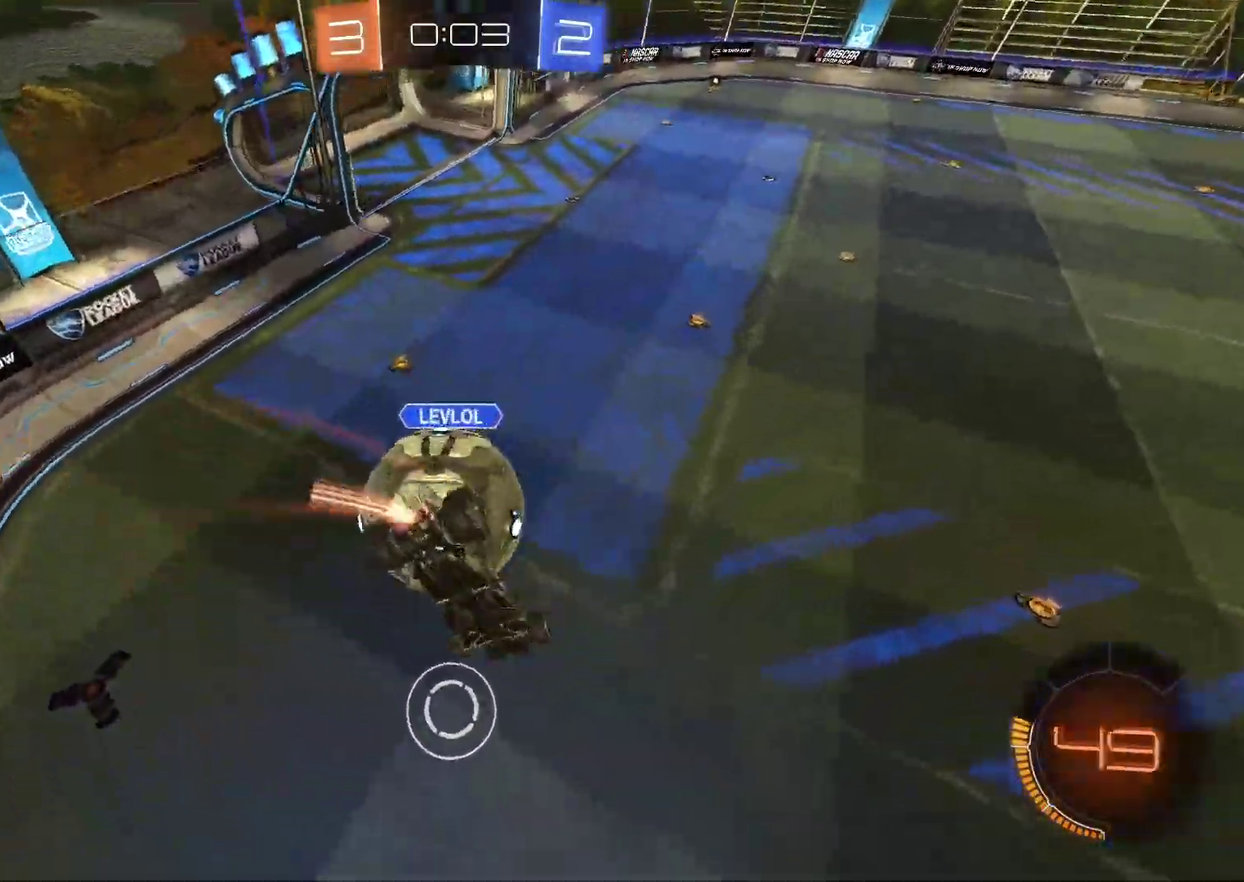
{"buttons": ["R2"], "left_stick": "down", "right_stick": "center", "events": [[167, "CIRCLE", "up"]]}
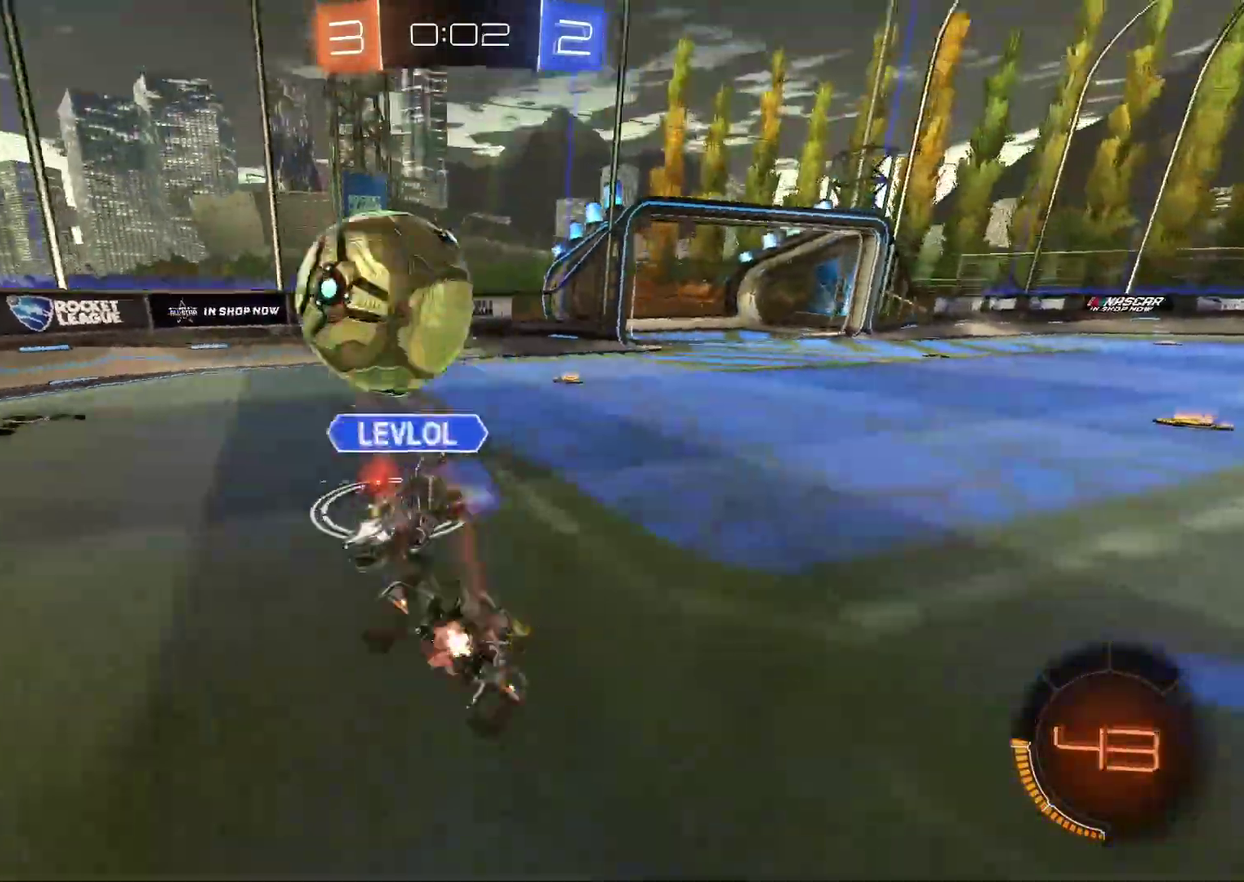
{"buttons": ["TRIANGLE", "R2"], "left_stick": "left", "right_stick": "center", "events": [[33, "left_stick", "center"], [383, "left_stick", "left"], [500, "TRIANGLE", "down"]]}
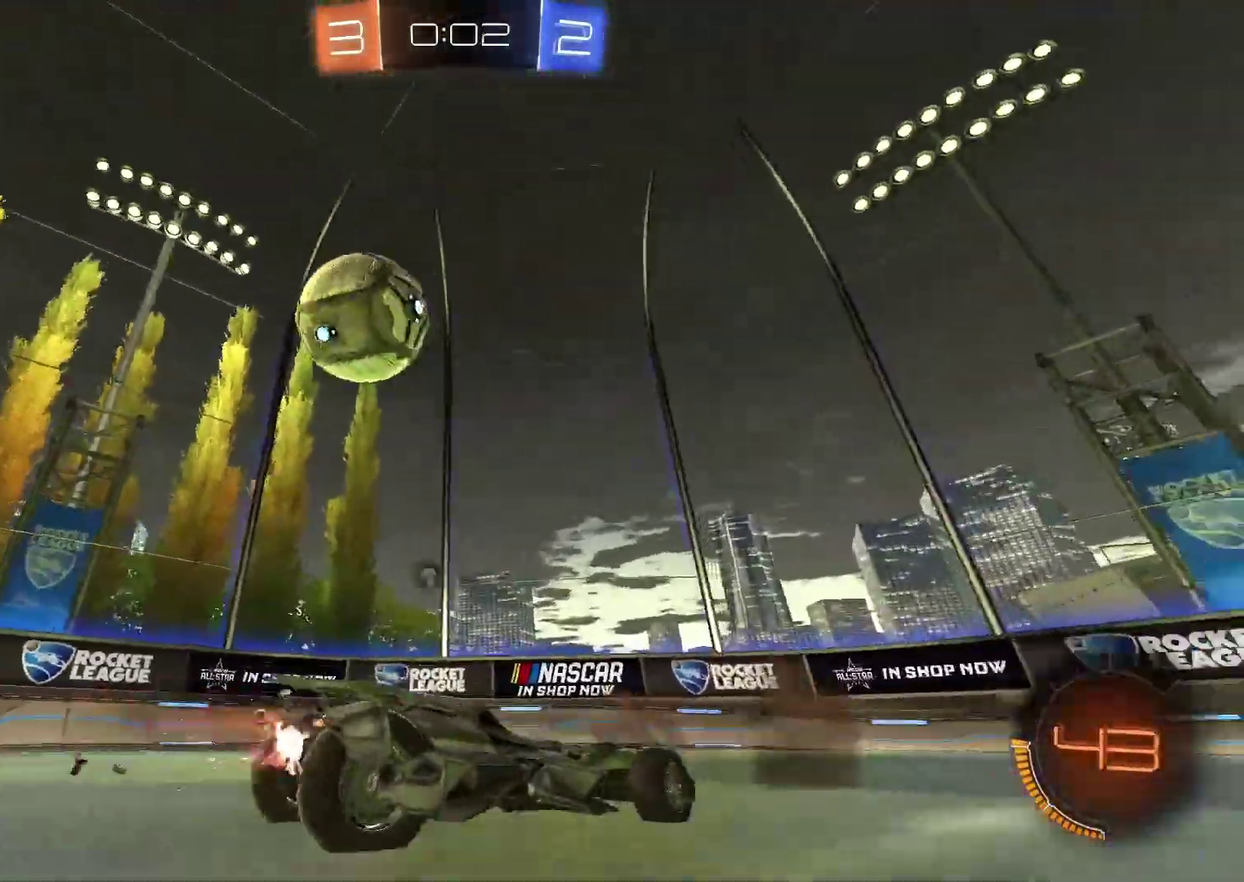
{"buttons": ["TRIANGLE", "R2"], "left_stick": "left", "right_stick": "center", "events": [[133, "TRIANGLE", "up"], [400, "TRIANGLE", "down"]]}
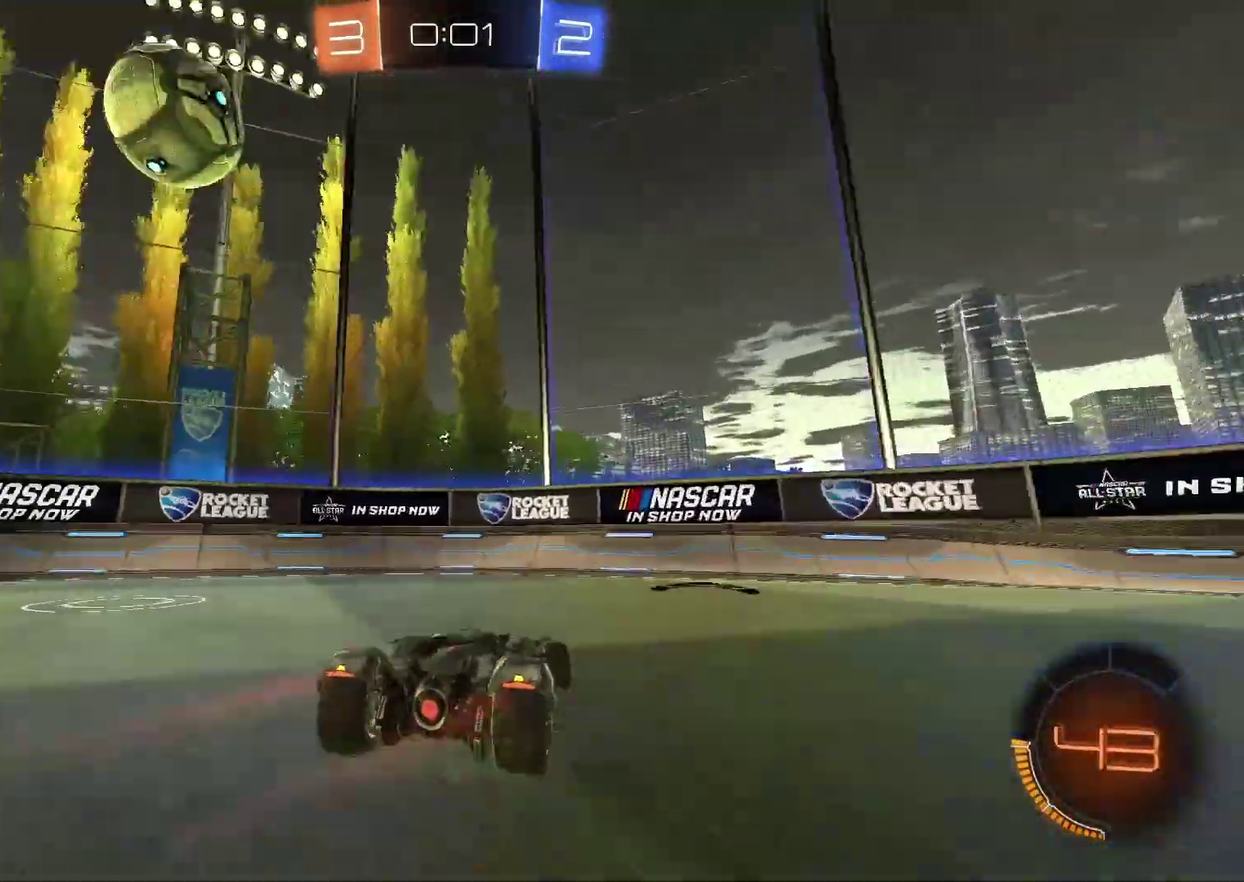
{"buttons": [], "left_stick": "left", "right_stick": "center", "events": [[33, "TRIANGLE", "up"], [150, "left_stick", "center"], [333, "R2", "up"], [367, "left_stick", "down-left"], [417, "left_stick", "left"]]}
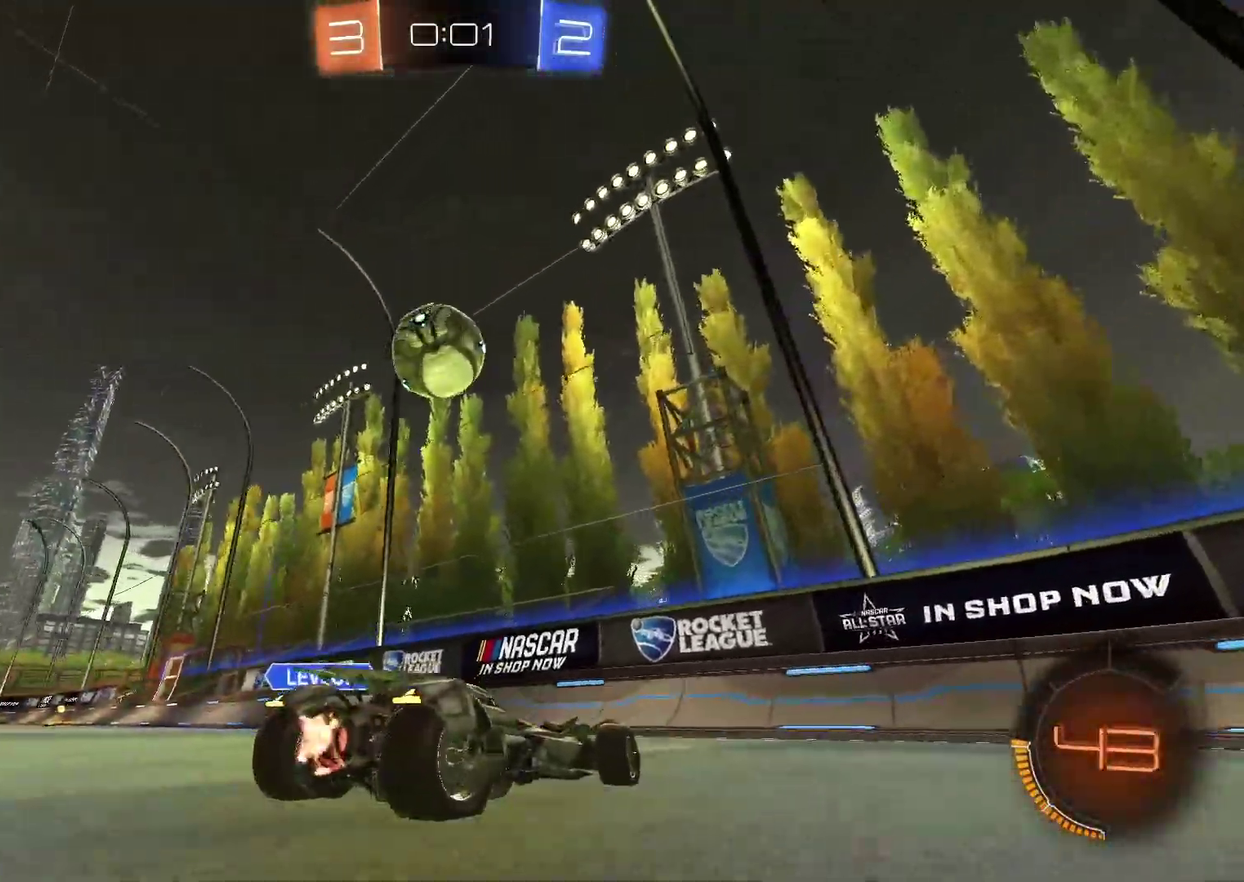
{"buttons": ["R2"], "left_stick": "left", "right_stick": "center", "events": [[50, "left_stick", "center"], [167, "left_stick", "down-left"], [217, "left_stick", "center"], [333, "TRIANGLE", "down"], [400, "R2", "down"], [417, "left_stick", "left"], [450, "TRIANGLE", "up"]]}
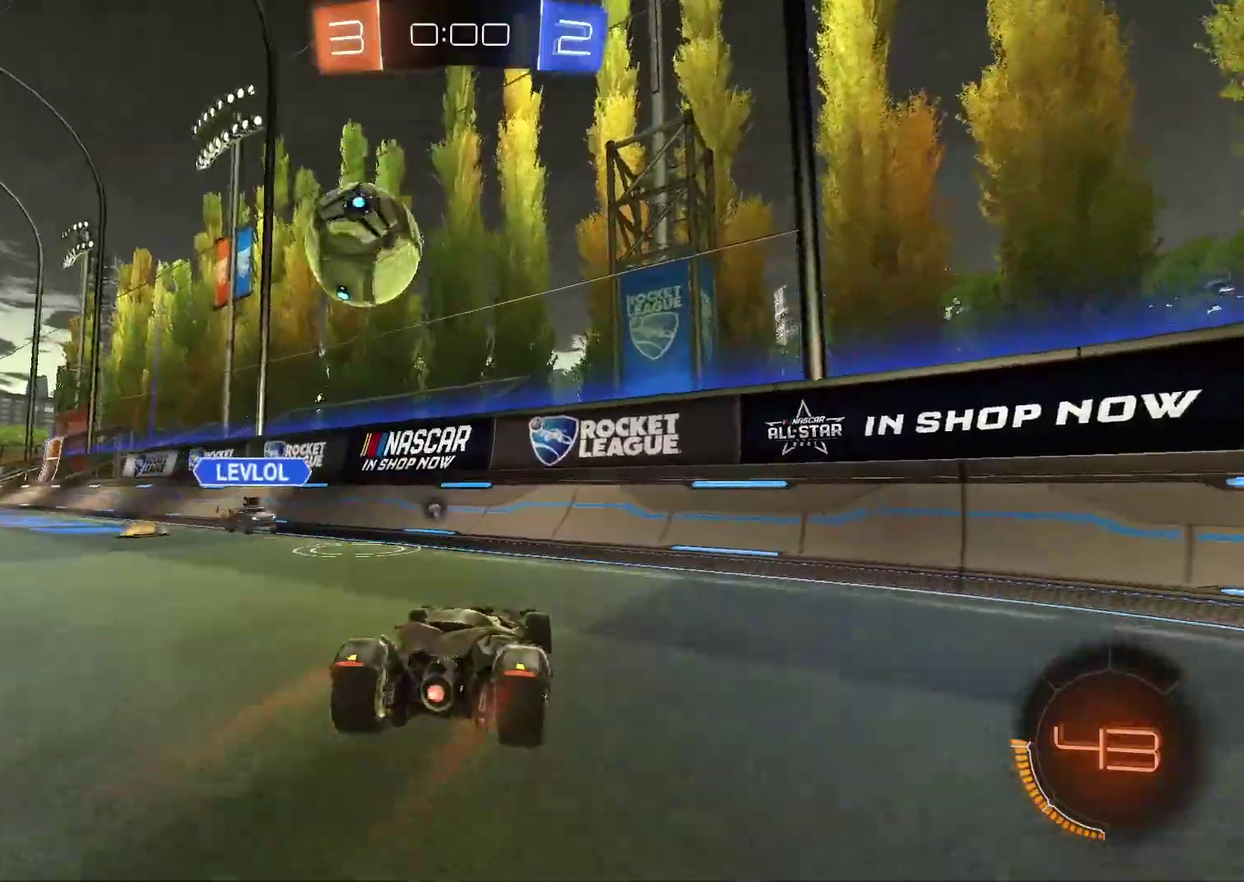
{"buttons": ["CIRCLE", "R2"], "left_stick": "center", "right_stick": "center", "events": [[50, "left_stick", "center"], [83, "CIRCLE", "down"]]}
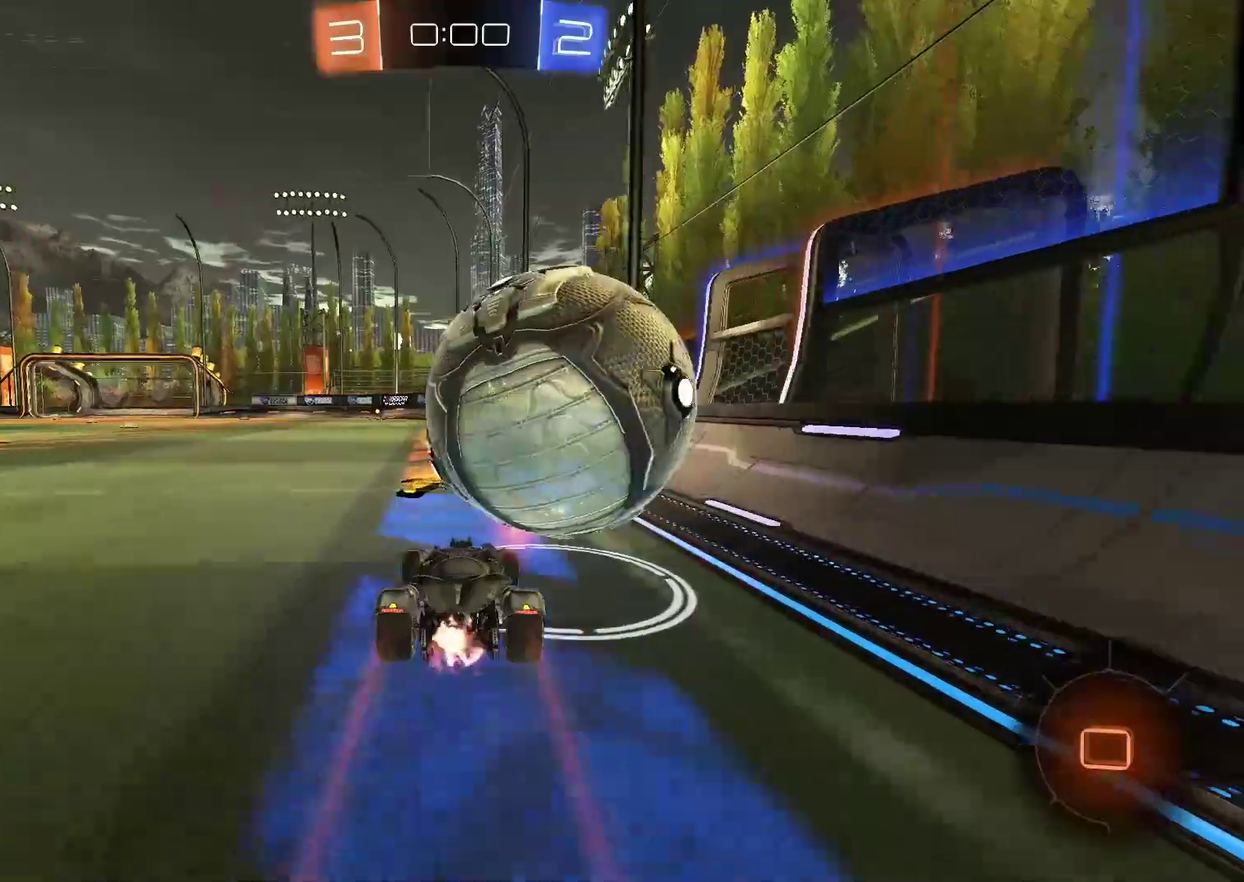
{"buttons": [], "left_stick": "center", "right_stick": "center", "events": [[50, "CIRCLE", "up"], [50, "left_stick", "right"], [183, "left_stick", "center"], [283, "R2", "up"], [400, "L2", "down"], [450, "L2", "up"]]}
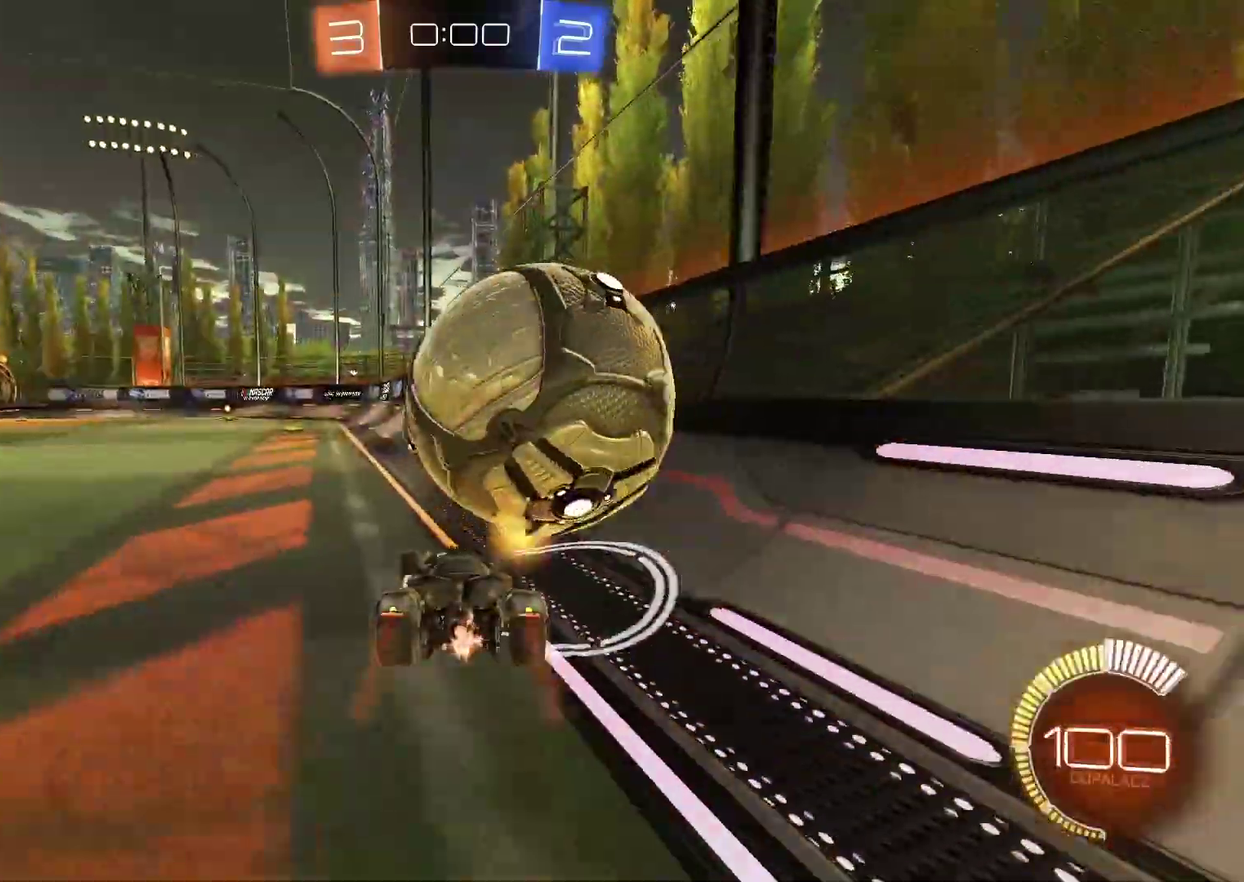
{"buttons": ["R2"], "left_stick": "center", "right_stick": "center", "events": [[250, "R2", "down"]]}
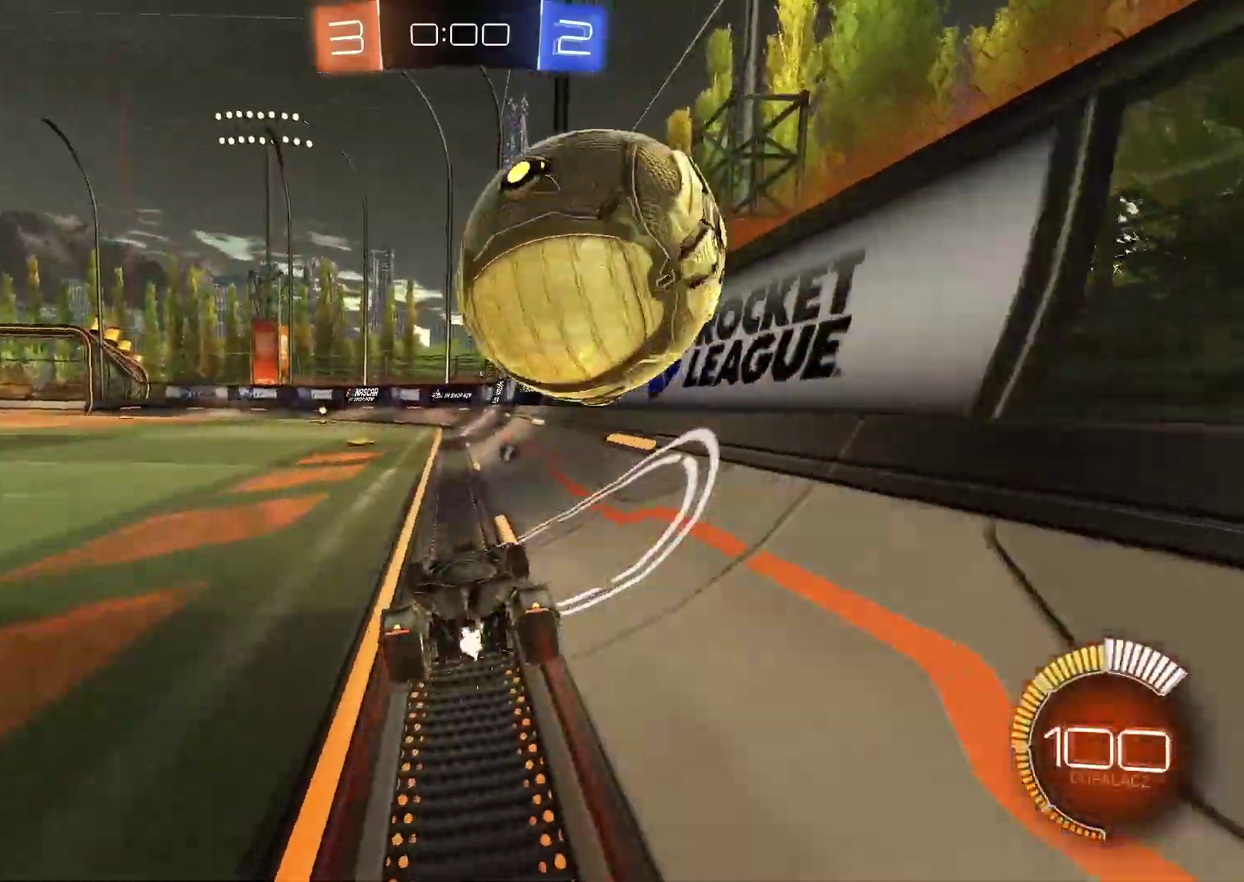
{"buttons": [], "left_stick": "center", "right_stick": "center", "events": [[133, "R2", "up"], [233, "R2", "down"], [400, "R2", "up"]]}
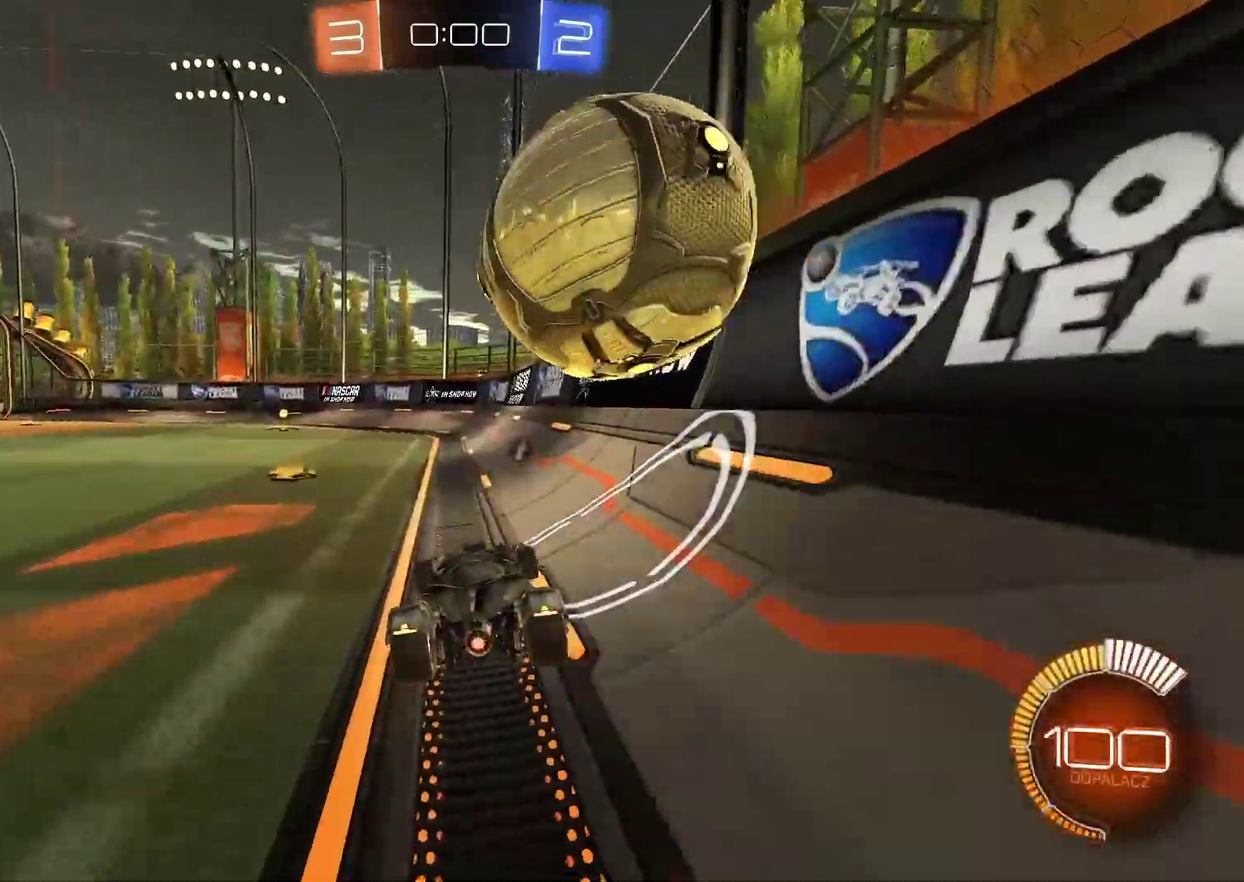
{"buttons": ["CIRCLE", "R2"], "left_stick": "center", "right_stick": "center", "events": [[183, "R2", "down"], [450, "CIRCLE", "down"]]}
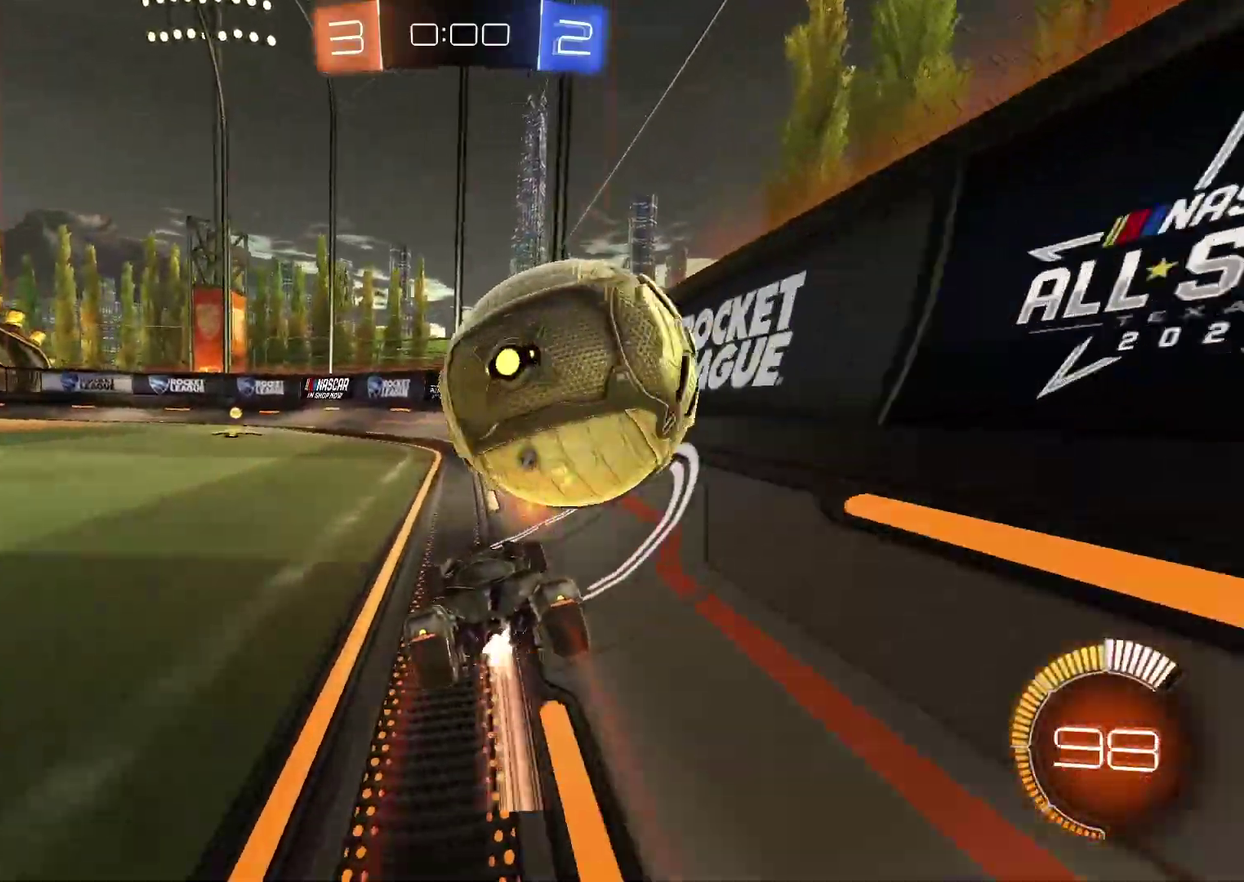
{"buttons": [], "left_stick": "center", "right_stick": "center", "events": [[117, "CIRCLE", "up"], [167, "R2", "up"]]}
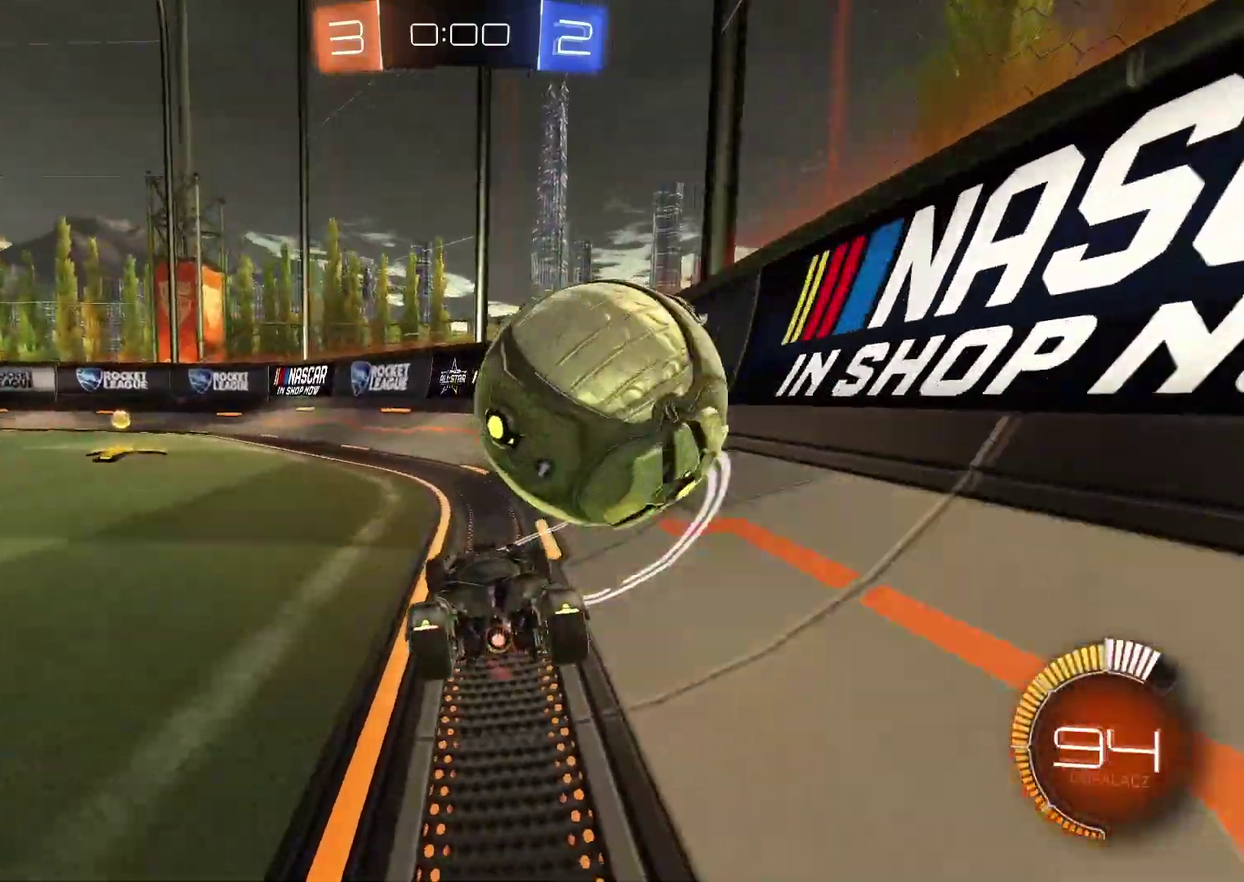
{"buttons": [], "left_stick": "left", "right_stick": "center", "events": [[400, "left_stick", "left"]]}
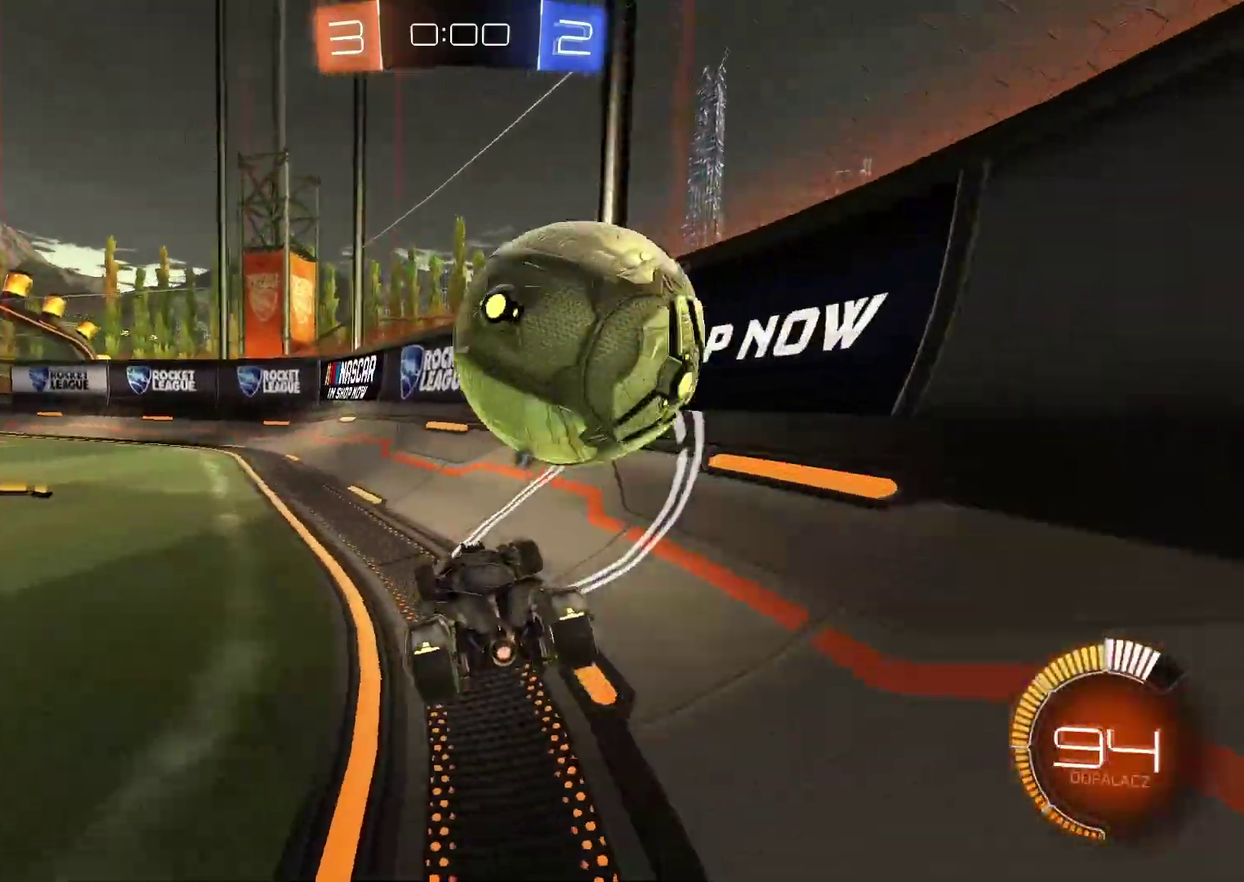
{"buttons": ["R2"], "left_stick": "left", "right_stick": "center", "events": [[50, "left_stick", "center"], [267, "L2", "down"], [367, "L2", "up"], [383, "R2", "down"], [467, "left_stick", "left"]]}
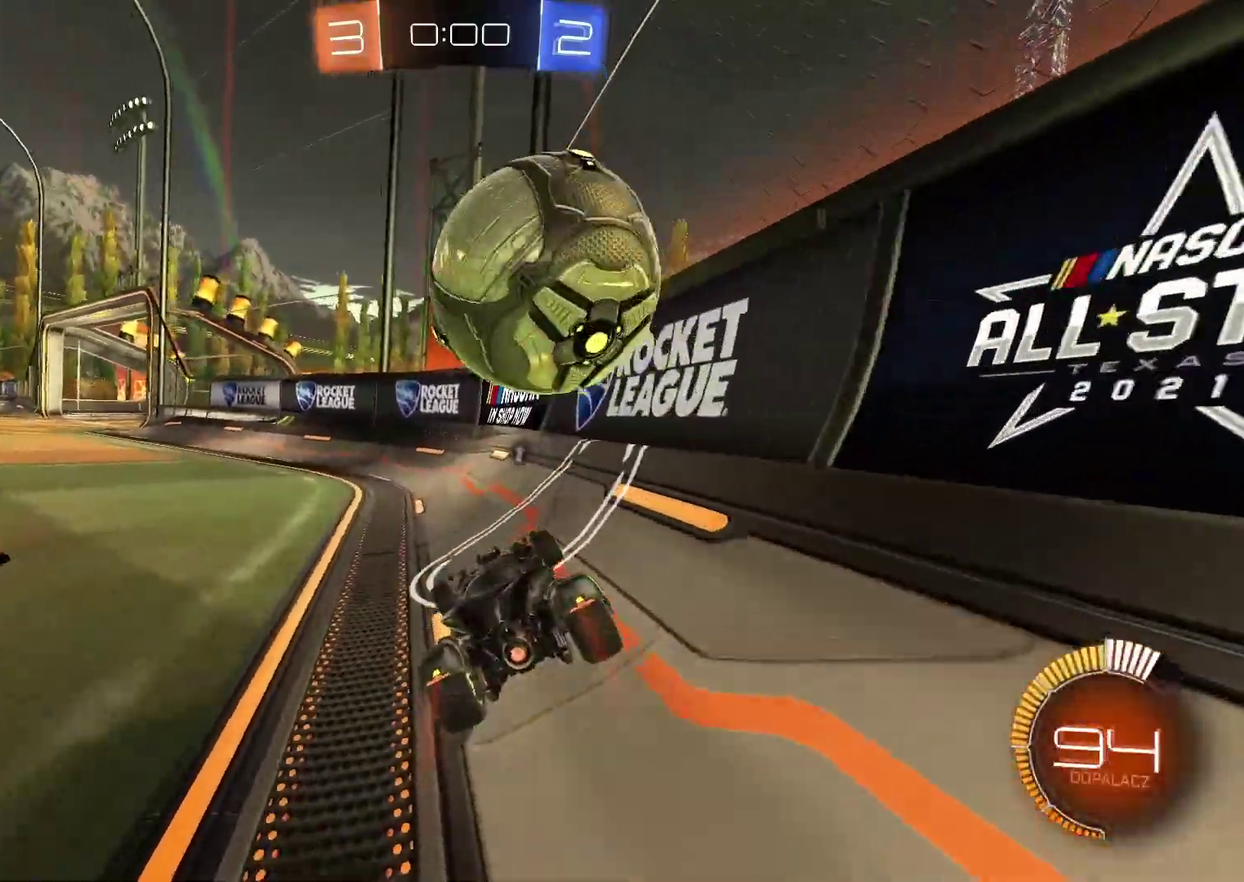
{"buttons": [], "left_stick": "center", "right_stick": "center", "events": [[83, "left_stick", "center"], [233, "CIRCLE", "down"], [383, "CIRCLE", "up"], [417, "R2", "up"]]}
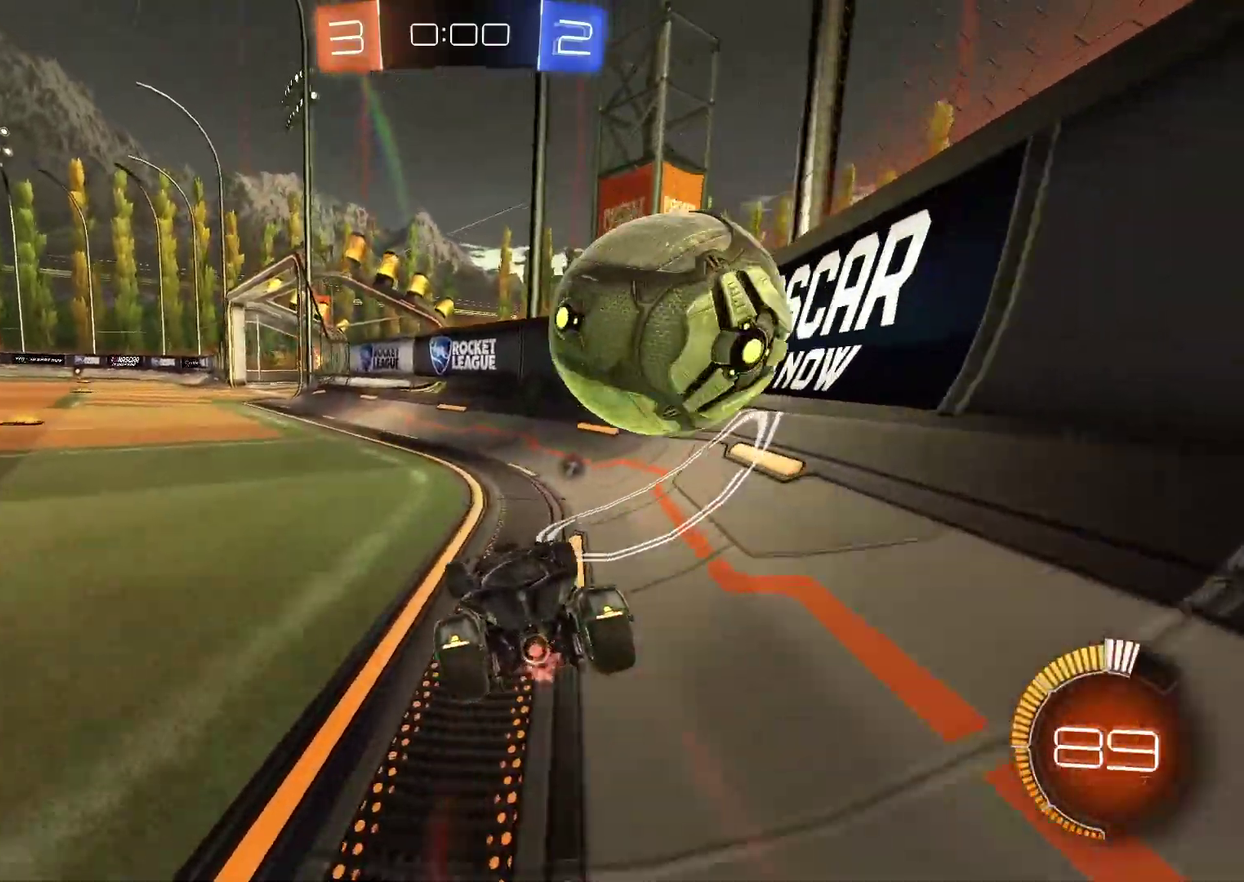
{"buttons": ["CIRCLE", "R2"], "left_stick": "center", "right_stick": "center", "events": [[183, "right_stick", "left"], [367, "CIRCLE", "down"], [367, "R2", "down"], [433, "right_stick", "center"]]}
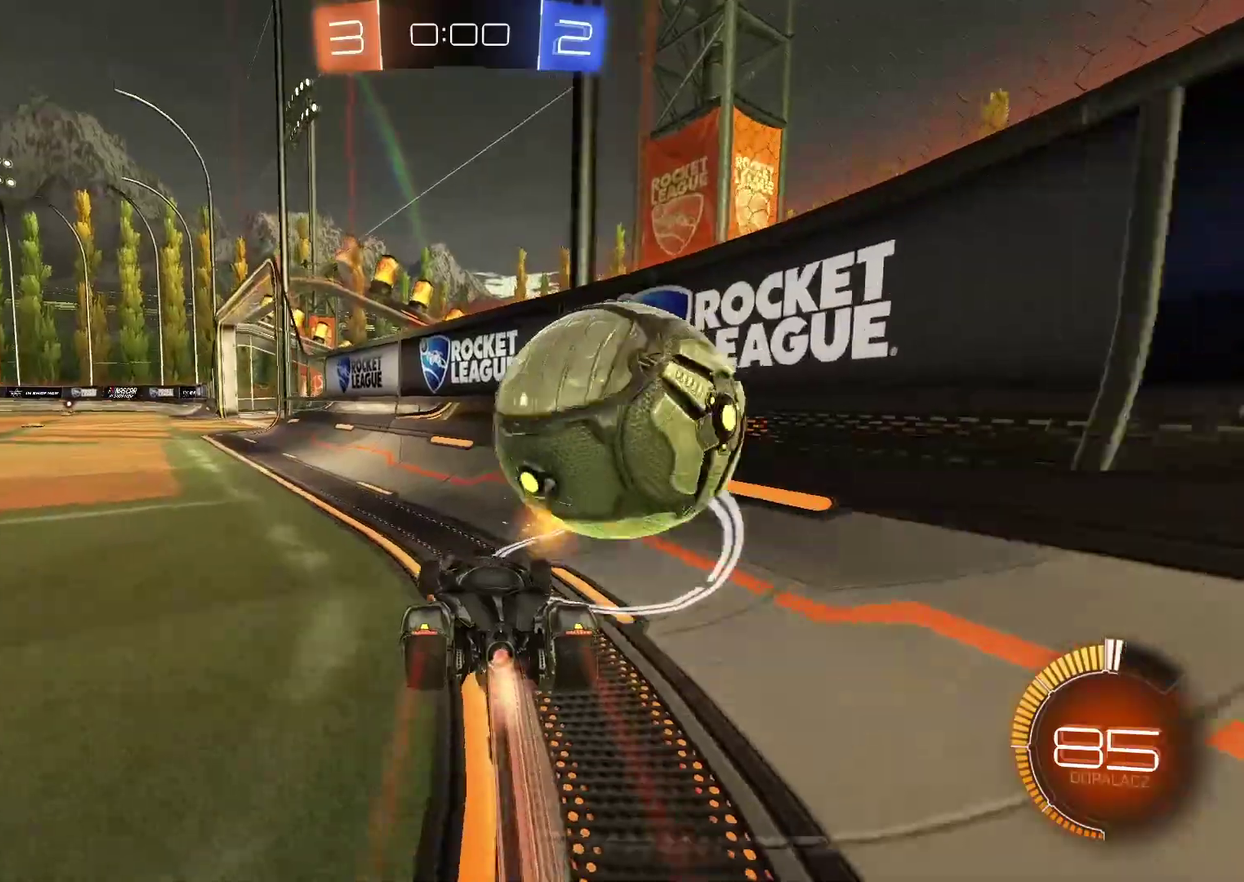
{"buttons": ["R2"], "left_stick": "center", "right_stick": "center", "events": [[100, "R2", "up"], [117, "CIRCLE", "up"], [283, "L2", "down"], [400, "L2", "up"], [483, "R2", "down"]]}
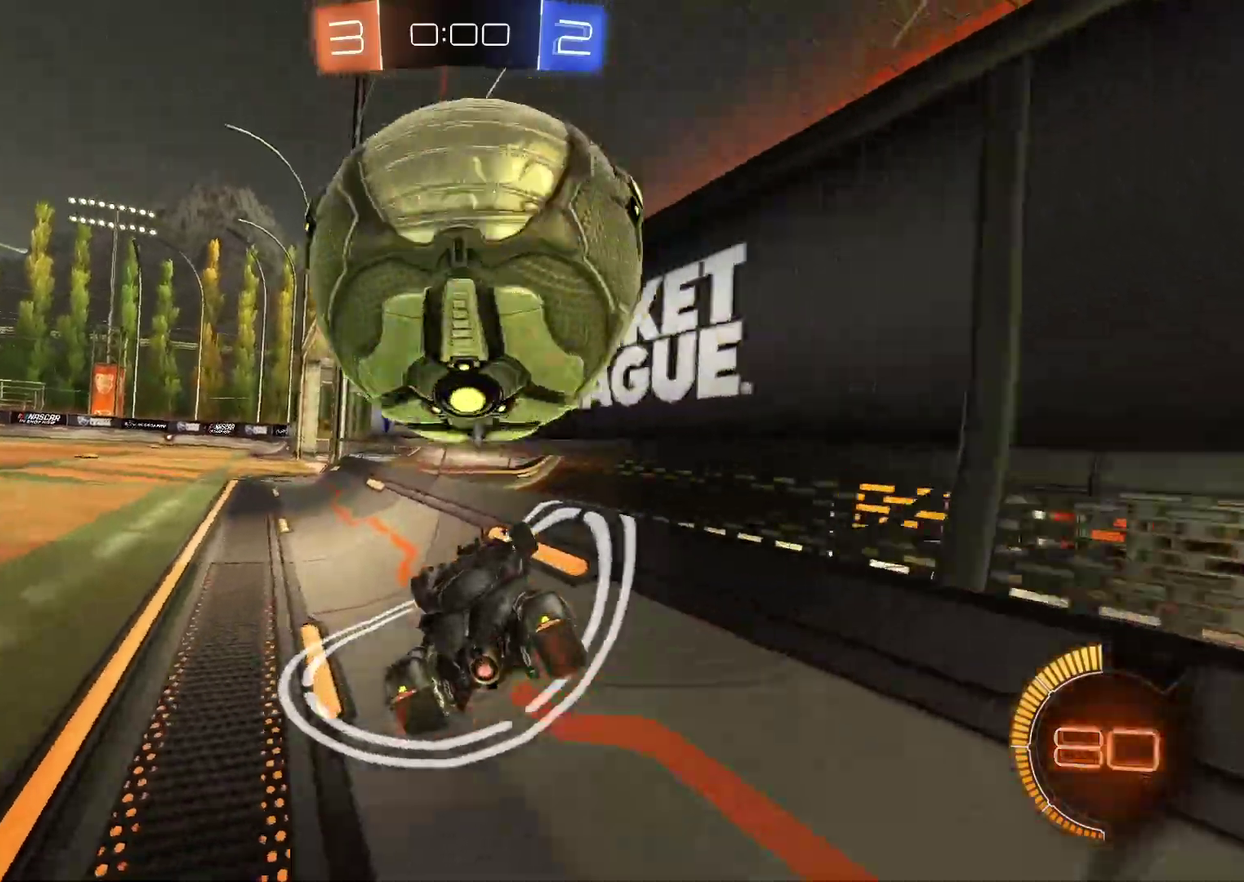
{"buttons": [], "left_stick": "down-left", "right_stick": "center", "events": [[17, "CIRCLE", "down"], [133, "CIRCLE", "up"], [150, "R2", "up"], [200, "left_stick", "down-left"], [317, "R2", "down"], [333, "CIRCLE", "down"], [333, "left_stick", "center"], [400, "CIRCLE", "up"], [450, "left_stick", "down-left"], [467, "R2", "up"]]}
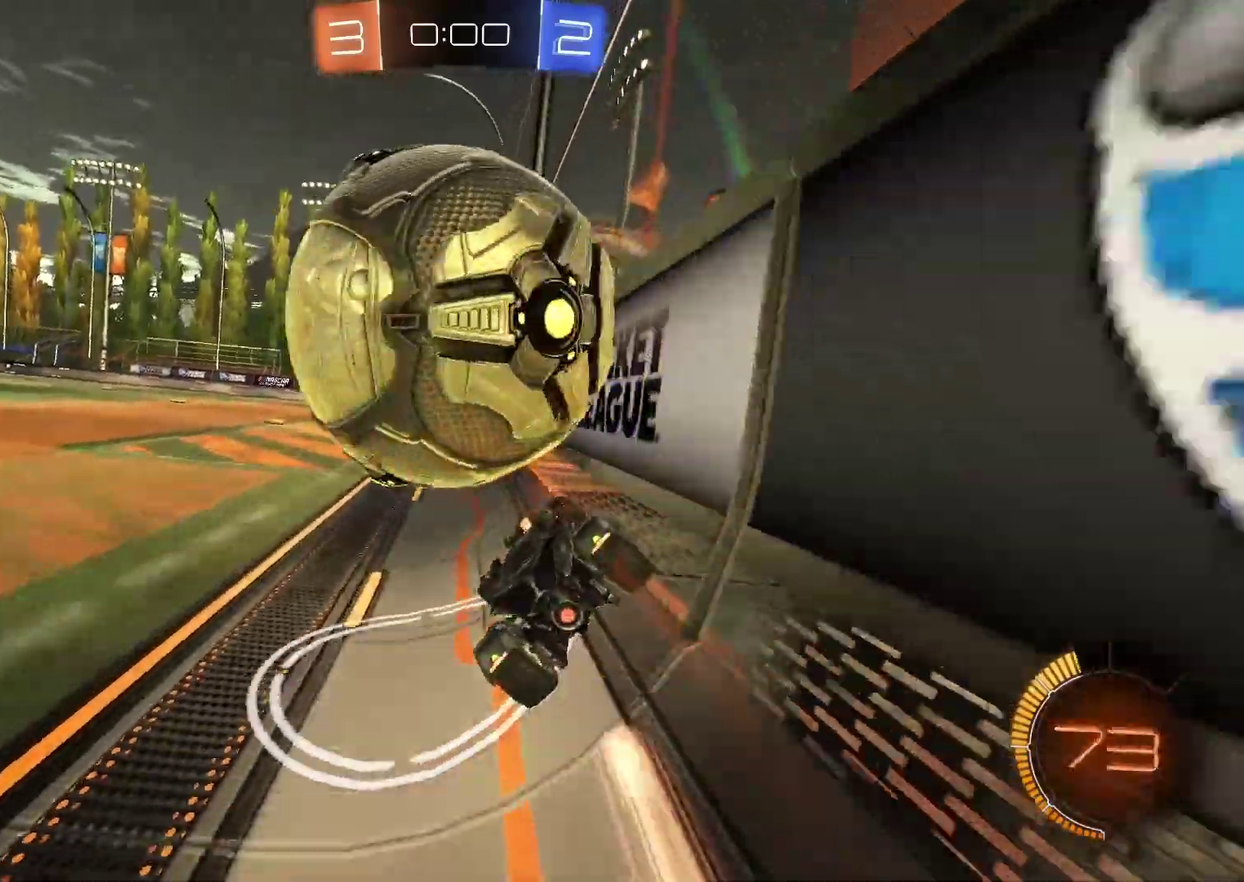
{"buttons": [], "left_stick": "center", "right_stick": "center", "events": [[150, "left_stick", "center"]]}
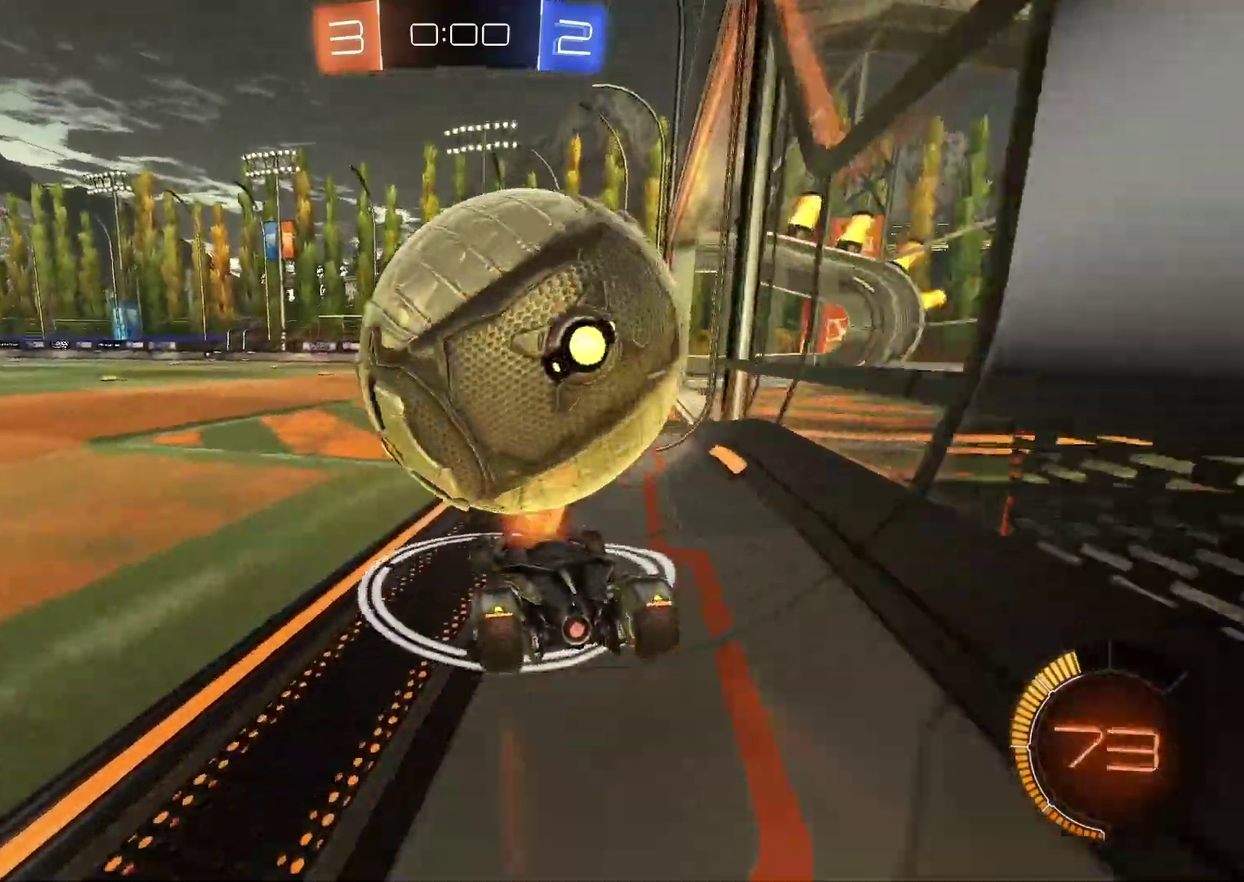
{"buttons": ["CROSS", "CIRCLE", "R2"], "left_stick": "up", "right_stick": "center", "events": [[83, "R2", "down"], [250, "R2", "up"], [300, "R2", "down"], [333, "CIRCLE", "down"], [467, "CROSS", "down"], [467, "left_stick", "up"]]}
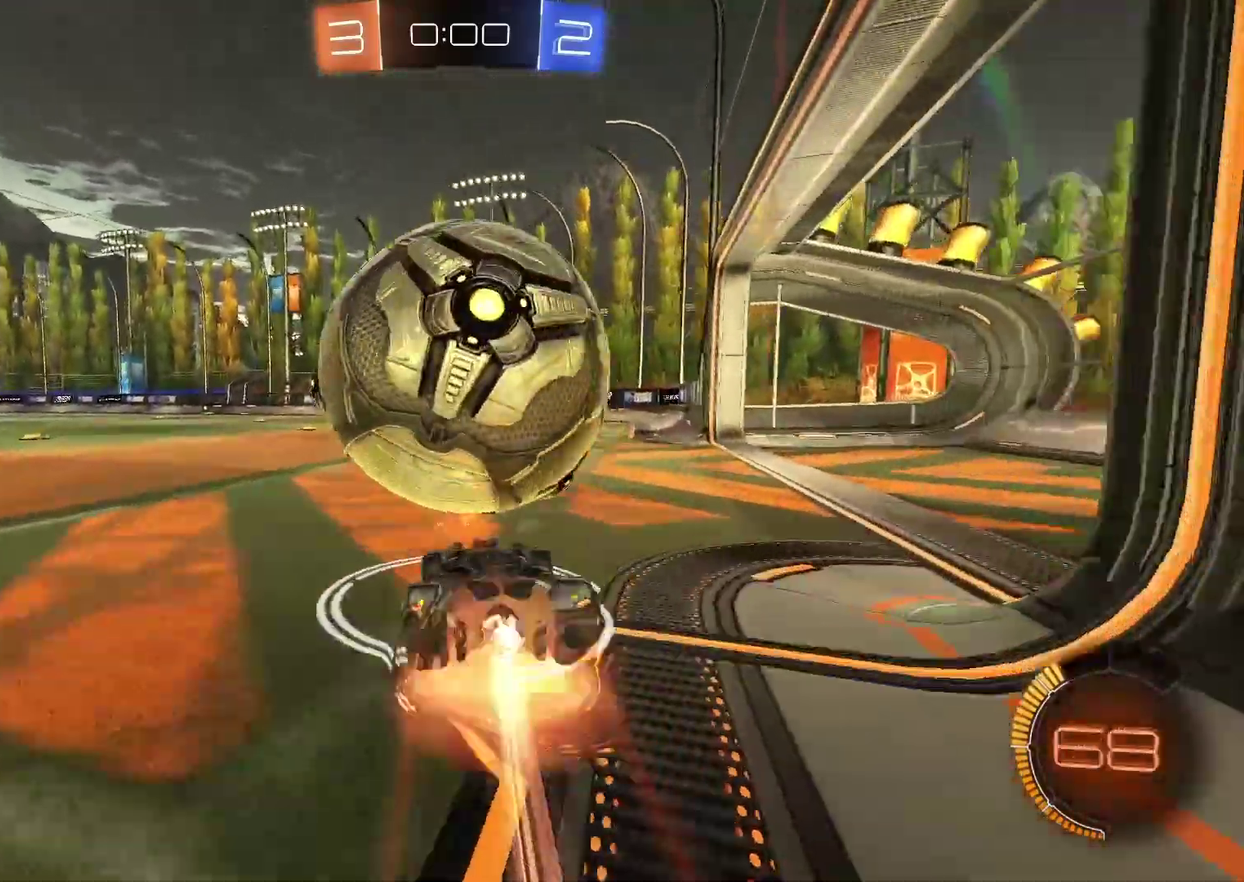
{"buttons": [], "left_stick": "center", "right_stick": "center", "events": [[100, "CIRCLE", "up"], [100, "CROSS", "up"], [167, "CIRCLE", "down"], [167, "CROSS", "down"], [283, "CIRCLE", "up"], [283, "CROSS", "up"], [317, "R2", "up"], [350, "left_stick", "center"]]}
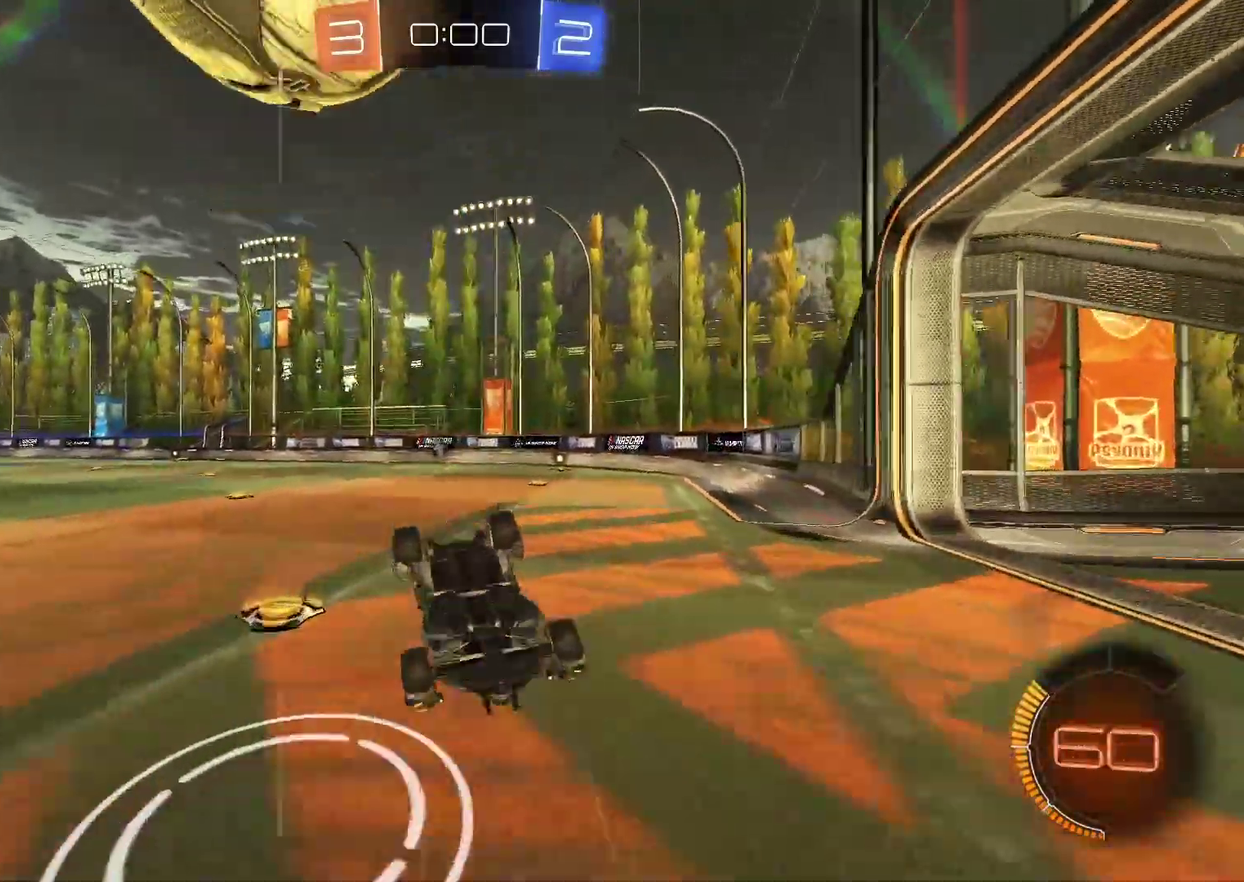
{"buttons": [], "left_stick": "center", "right_stick": "center", "events": []}
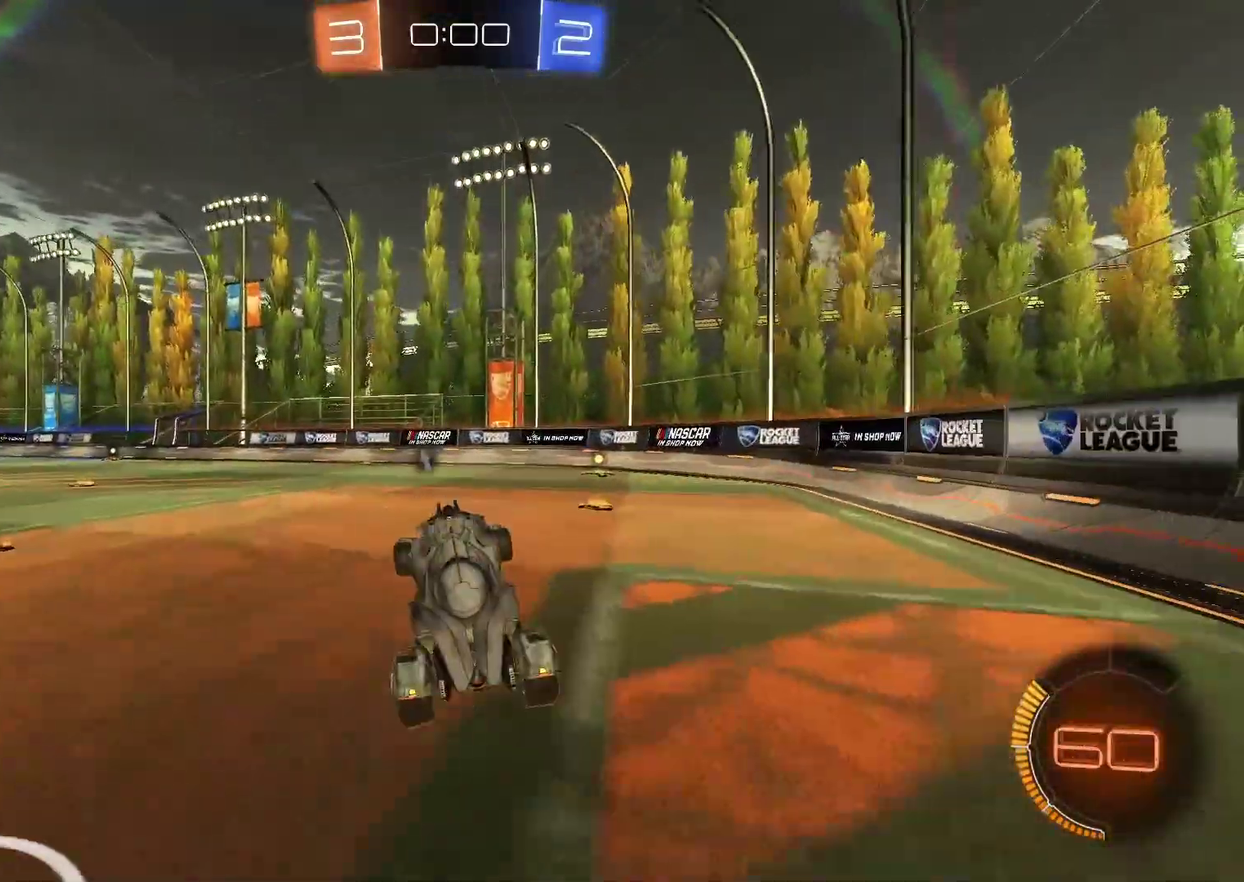
{"buttons": [], "left_stick": "center", "right_stick": "center", "events": [[233, "L2", "down"], [367, "L2", "up"], [367, "R2", "down"], [500, "R2", "up"]]}